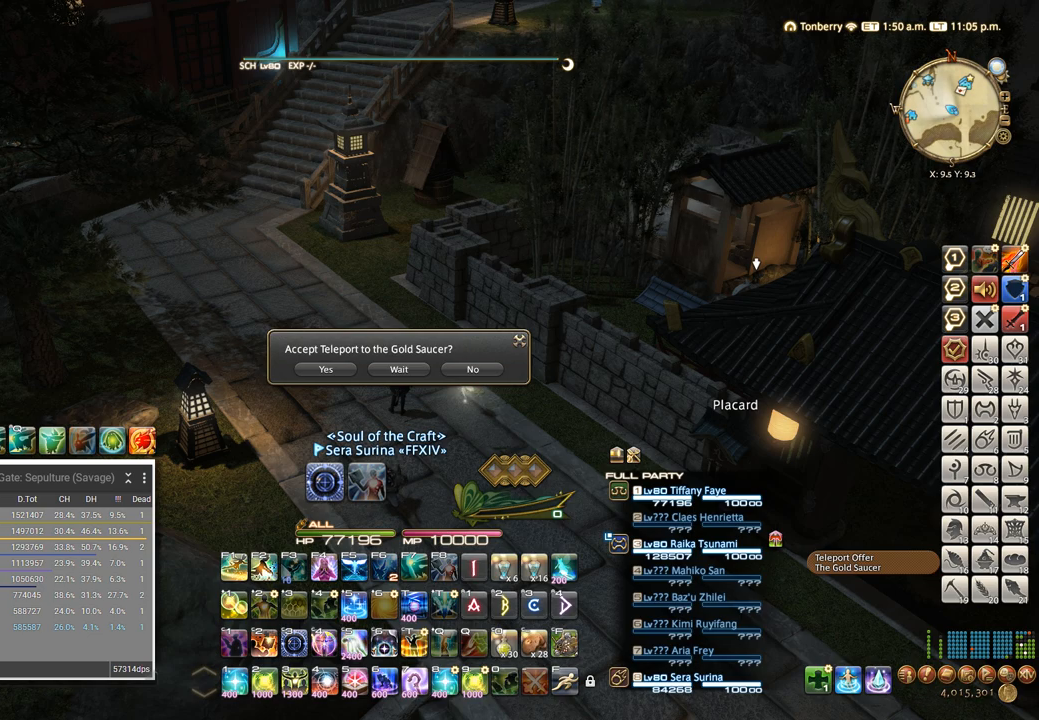
Gameplay with keyboard; each line is a JSON object with the keys held at the frame after it. "events" lists presses ("down") and releases ("up") of ".", "/", "0", "1", "2", "3", "4", "5", "6", "7", "8", "9", "a", "alt_l", "alt_r", "b", "backslash", "backspace", "c", "caps_lock", "comma", "ctrl_l", "ctrl_r", "d", "e", "equals", "escape", "f", "f1", "f10", "f11", "f12", "f2", "f3", "f4", "f5", "f6", "f7", "f8", "f9", "g", "h", "i", "j", "k", "l", "lbracket", "m", "minus", "n", "o", "p", "q", "quote", "r", "rbracket", "return", "s", "semicolon", "shift_l", "shift_r", "space", "super_l", "super_r", "t", "tab", "tilde", "u", "v", "w", "x" and "y" between this image and that frame as [ms after this image, input, new state], when the widget could be followed in between. No other keys are recorded. Mouse input is not recorded. Not read: z.
{"keys": ["c", "ctrl_l"], "events": [[283, "ctrl_l", "down"], [383, "c", "down"]]}
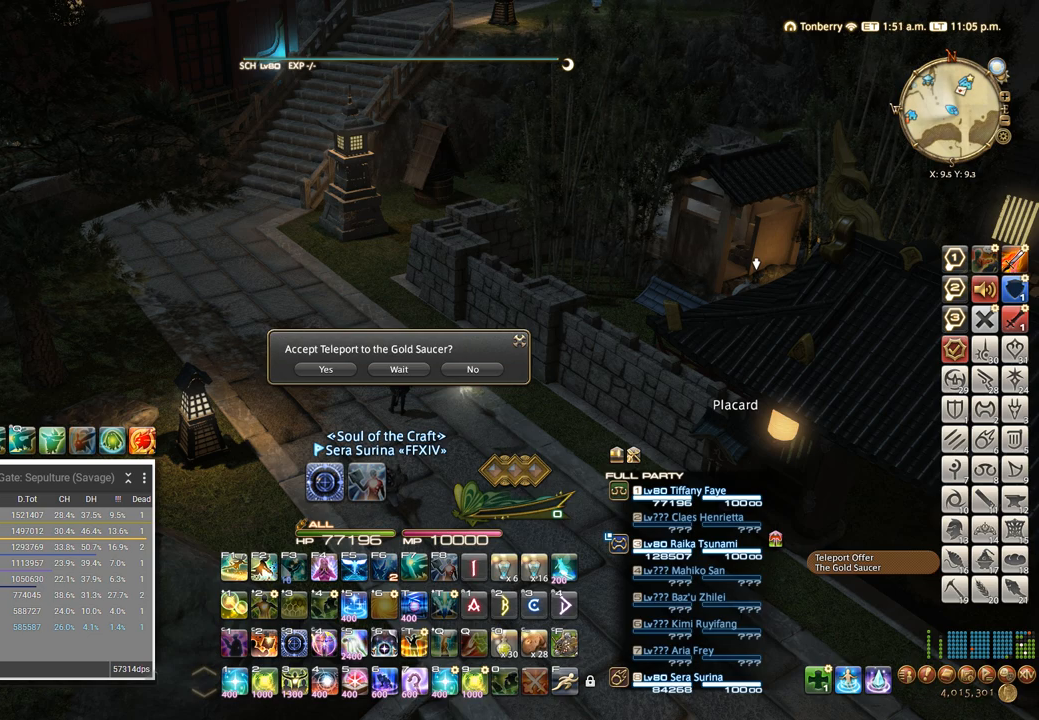
{"keys": [], "events": [[16, "c", "up"], [33, "ctrl_l", "up"]]}
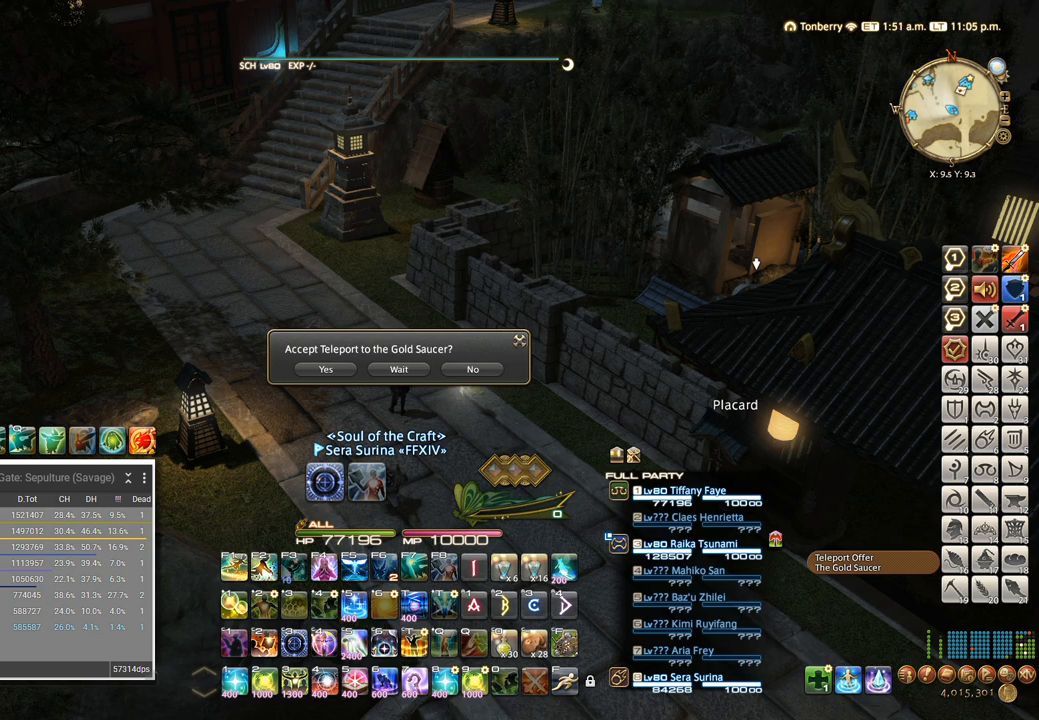
{"keys": [], "events": []}
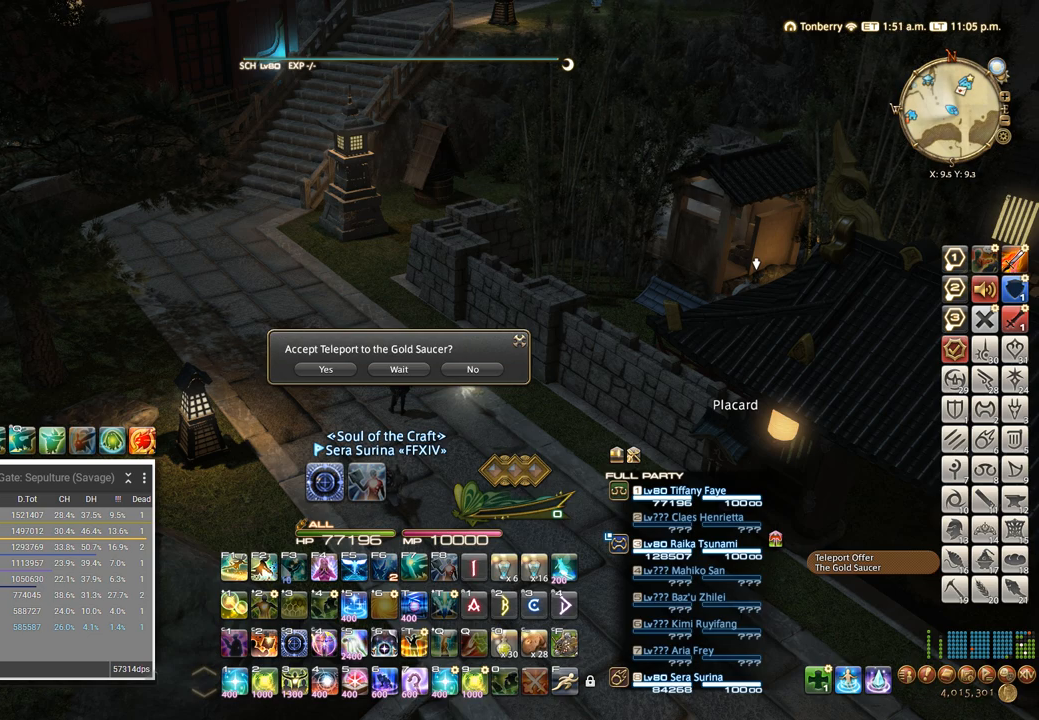
{"keys": [], "events": [[183, "ctrl_l", "down"], [250, "v", "down"], [350, "ctrl_l", "up"], [383, "v", "up"]]}